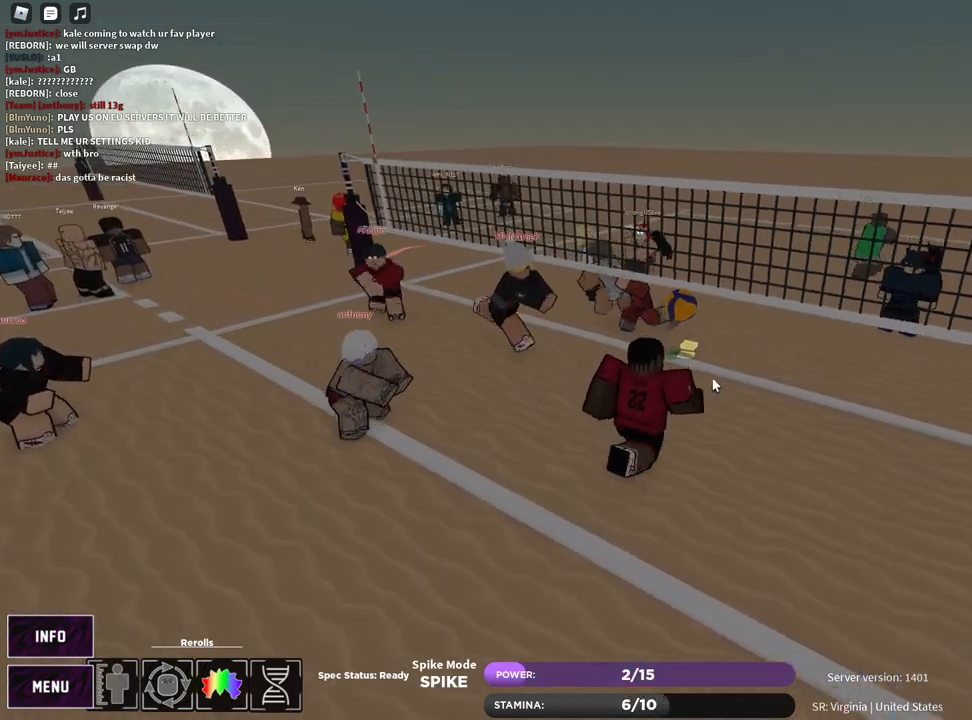
Gameplay with keyboard and mouse; each line is a JSON object with the keys and mouse buttons held at the frame after it. "events" lists presses ("down") and releases ("up") of "1", "2", "3", "4", "5", "a", "alt", "b", "c", "ctrl", "d", "e", "f", "g", "q", "r", "s", "shift", "space", "t", "tab", "v", "w", "x", "z", "mouse_left", "mouse_wheel", "mouse_right", "mouse_mb4" and "mouse_mb5" between this image and that frame as [ms after this image, input, new state], when the widget could be followed in between. "mouse_left", "mouse_wheel", "mouse_right", "mouse_mb4", "mouse_mb5" = the "left", "wheel", "right", "mb4", "mb5" buttons of the "mouse" list. No other keys are recorded. "wheel" means that the mouse wheel is clicked or scrolled. Mouse movement is not recorded.
{"keys": ["a", "w"], "mouse": [], "events": [[33, "w", "up"], [167, "s", "down"], [267, "a", "down"], [333, "d", "up"], [350, "s", "up"], [467, "w", "down"]]}
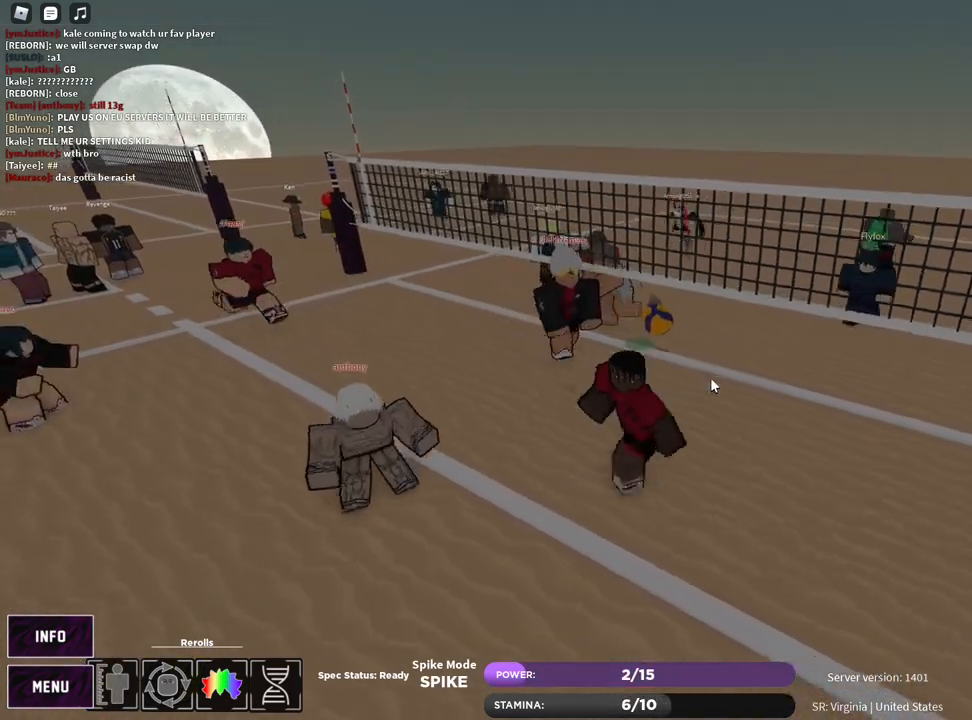
{"keys": [], "mouse": [], "events": [[100, "a", "up"], [217, "w", "up"], [300, "w", "down"], [367, "w", "up"]]}
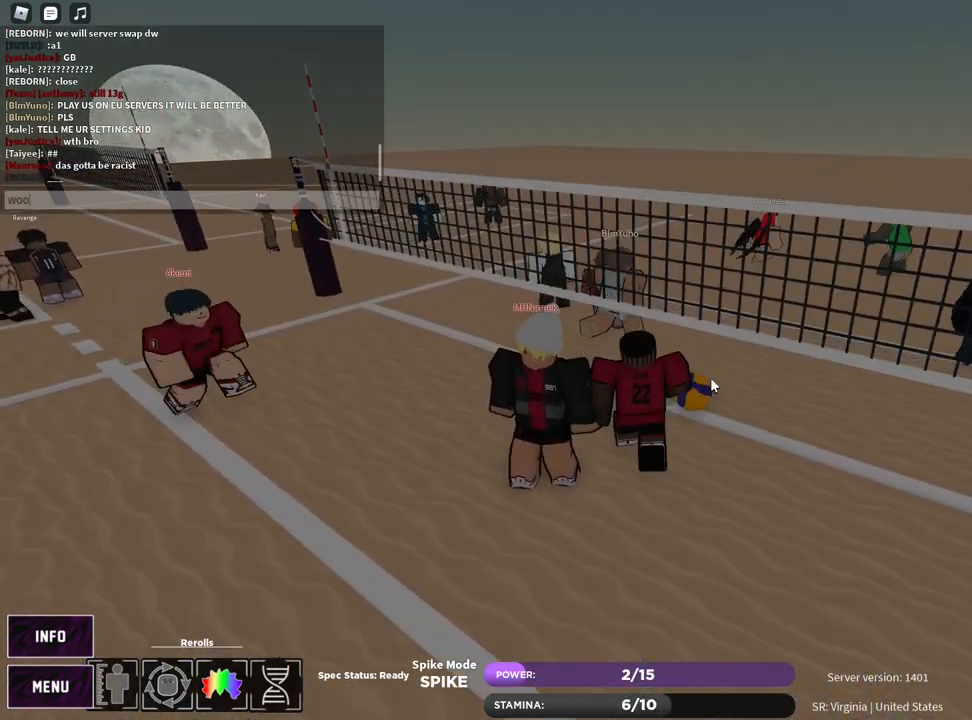
{"keys": [], "mouse": [], "events": []}
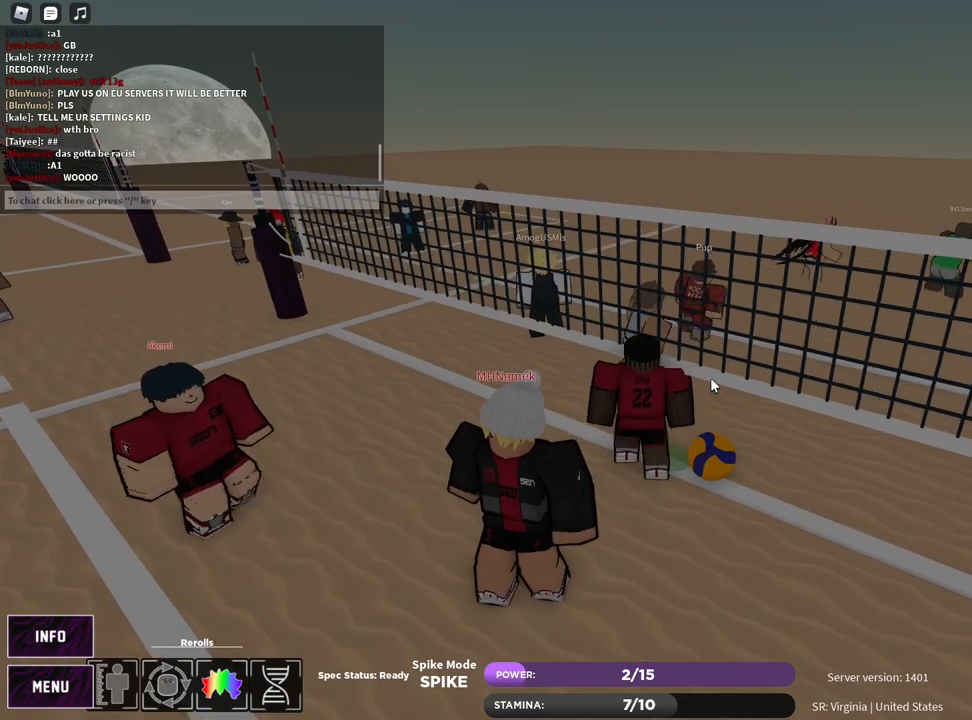
{"keys": ["a"], "mouse": [], "events": [[17, "a", "down"], [133, "w", "down"], [250, "w", "up"]]}
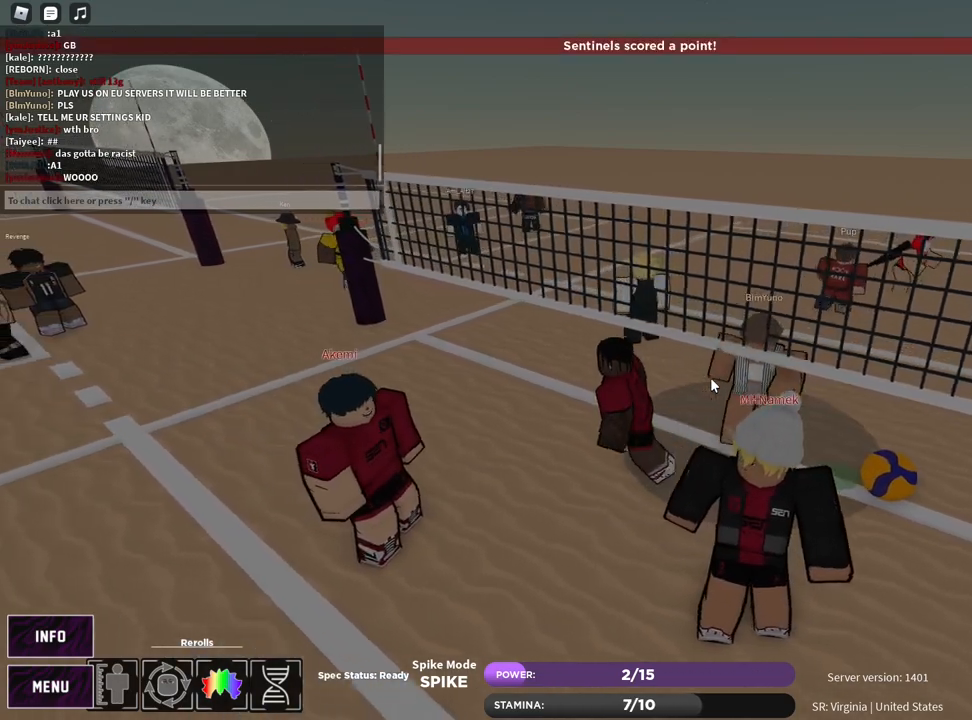
{"keys": ["s"], "mouse": [], "events": [[50, "s", "down"], [383, "a", "up"]]}
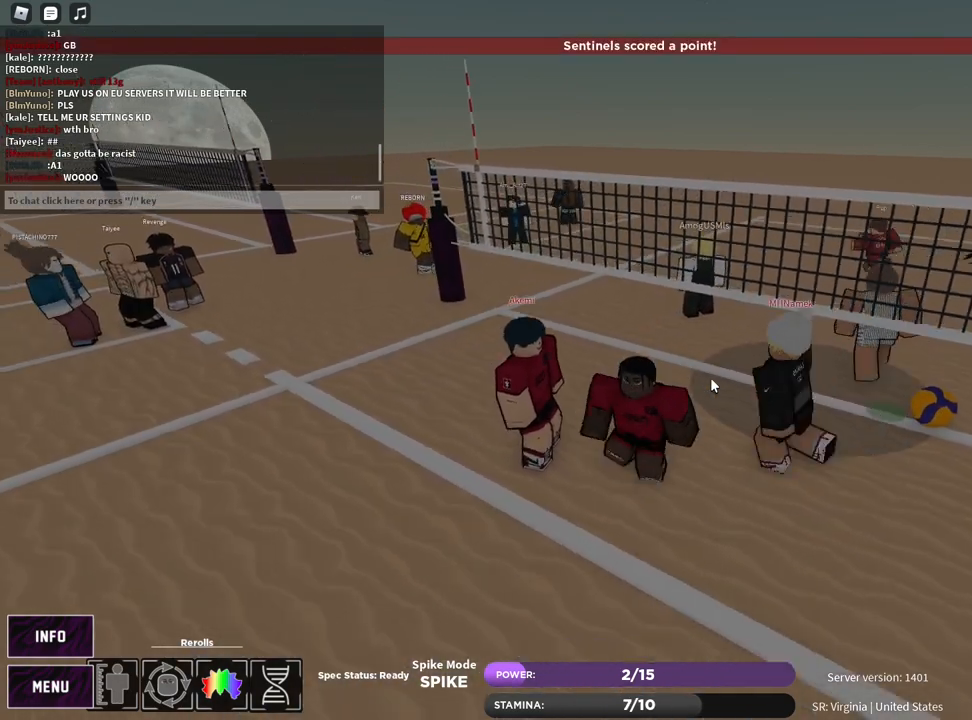
{"keys": [], "mouse": [], "events": [[17, "z", "down"], [67, "e", "down"], [100, "z", "up"], [200, "e", "up"], [200, "s", "up"], [300, "z", "down"], [350, "e", "down"], [383, "z", "up"], [417, "e", "up"]]}
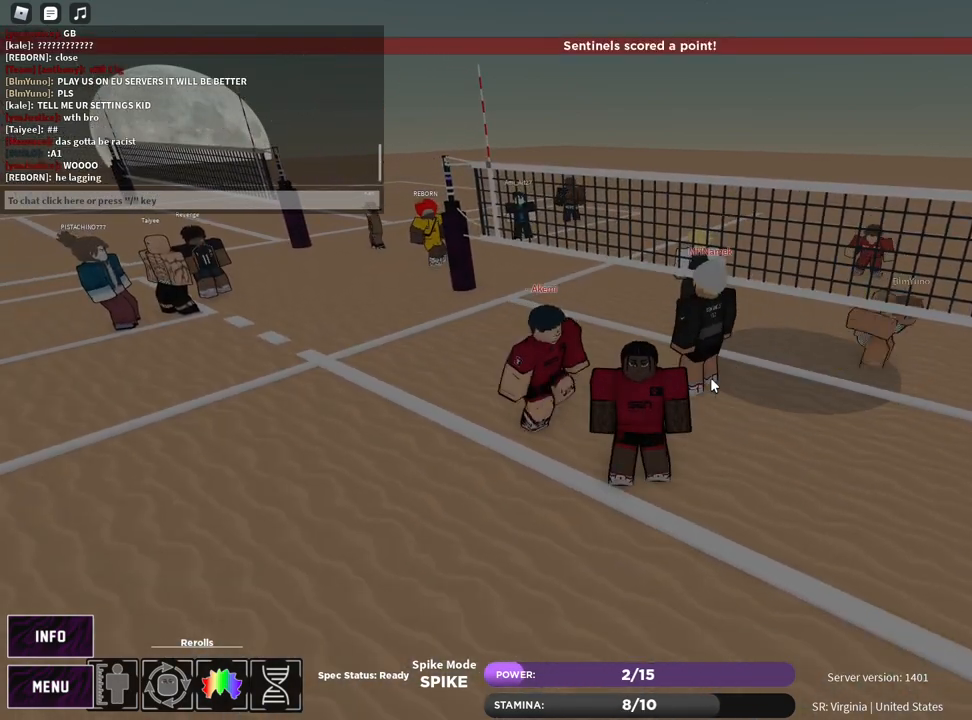
{"keys": [], "mouse": [], "events": []}
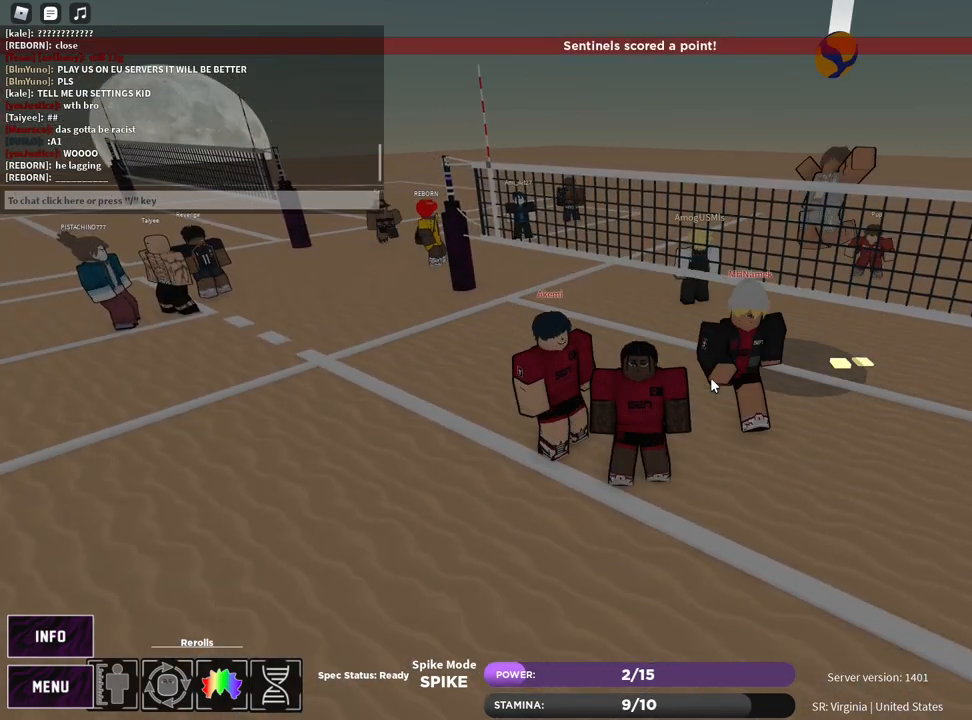
{"keys": [], "mouse": [], "events": []}
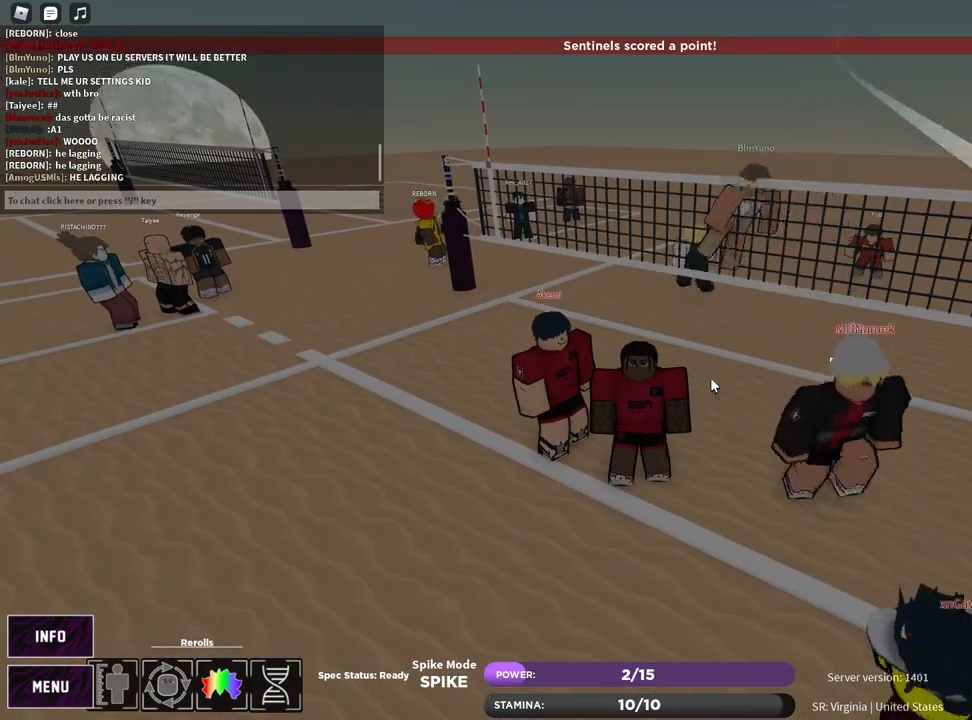
{"keys": [], "mouse": [], "events": []}
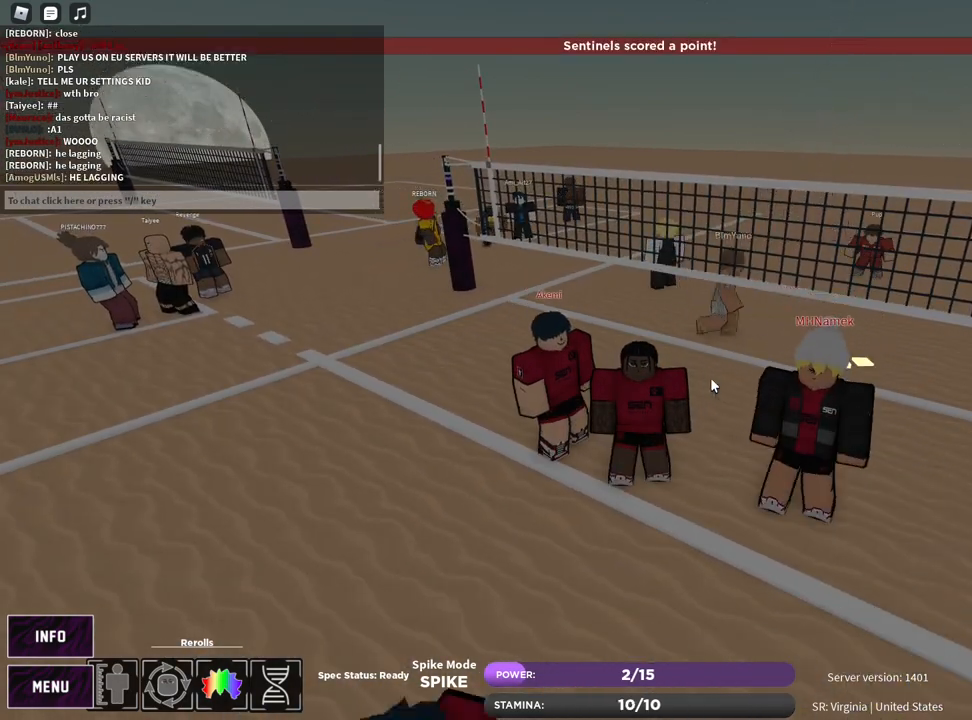
{"keys": [], "mouse": [], "events": []}
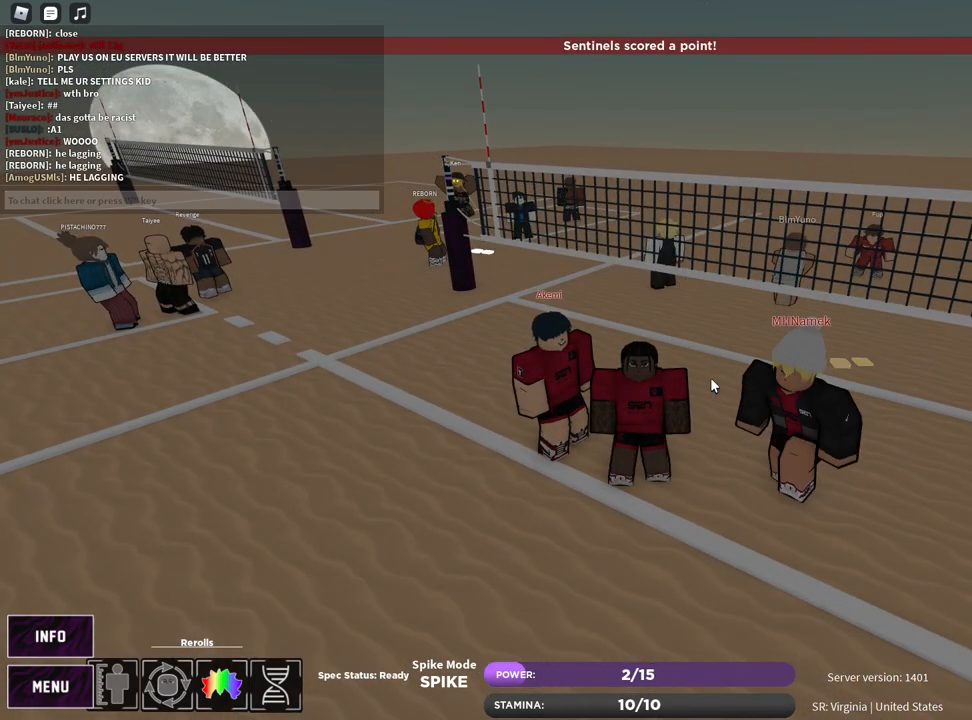
{"keys": [], "mouse": [], "events": []}
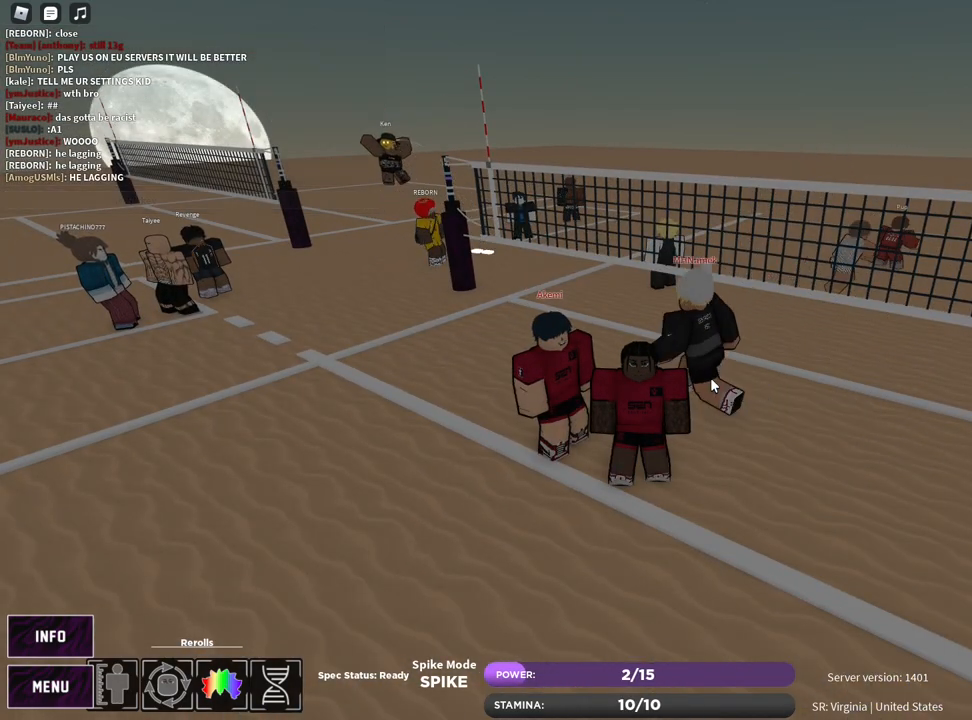
{"keys": [], "mouse": [], "events": []}
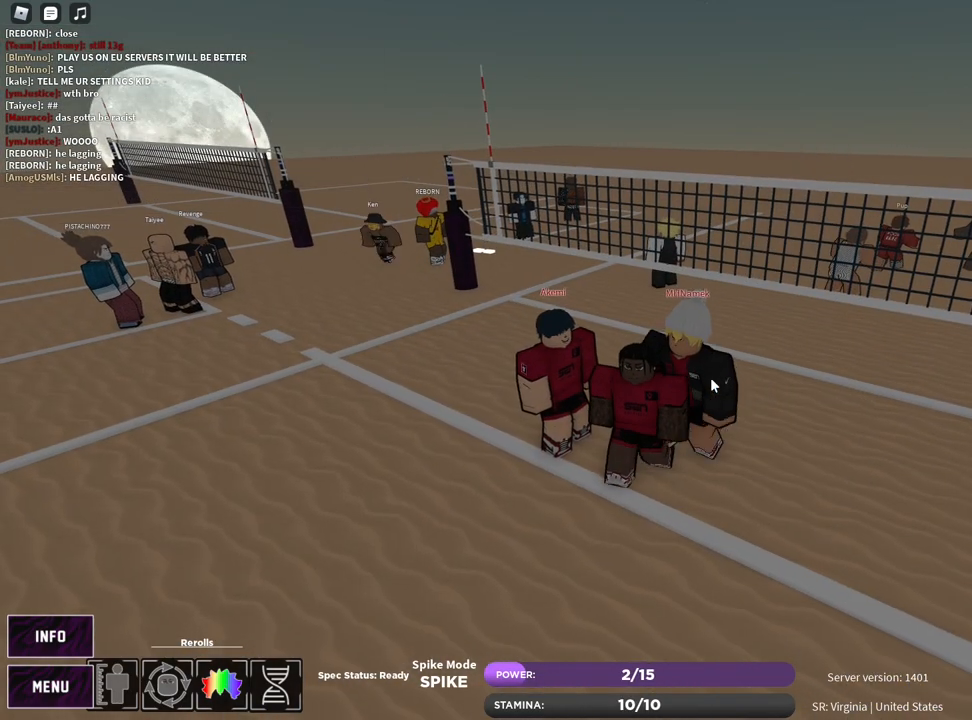
{"keys": [], "mouse": [], "events": []}
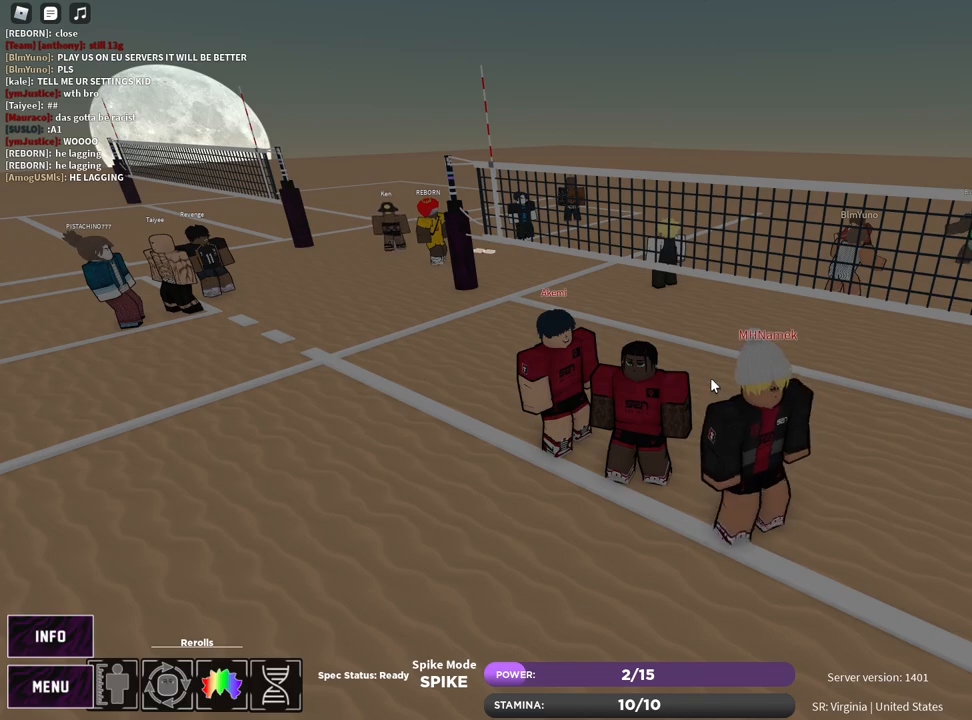
{"keys": [], "mouse": [], "events": []}
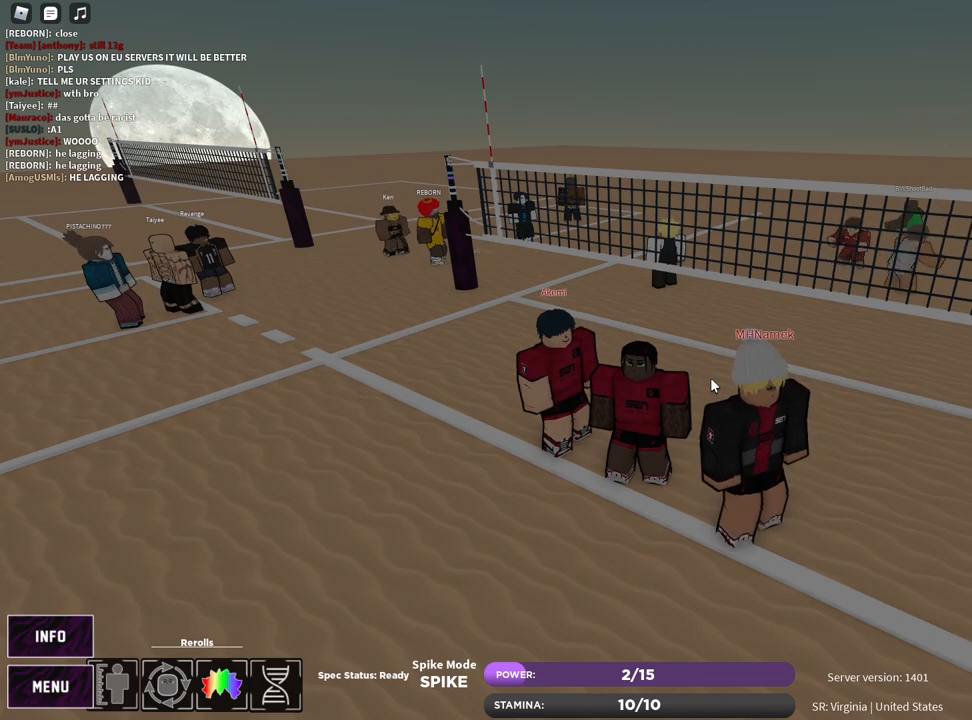
{"keys": [], "mouse": [], "events": []}
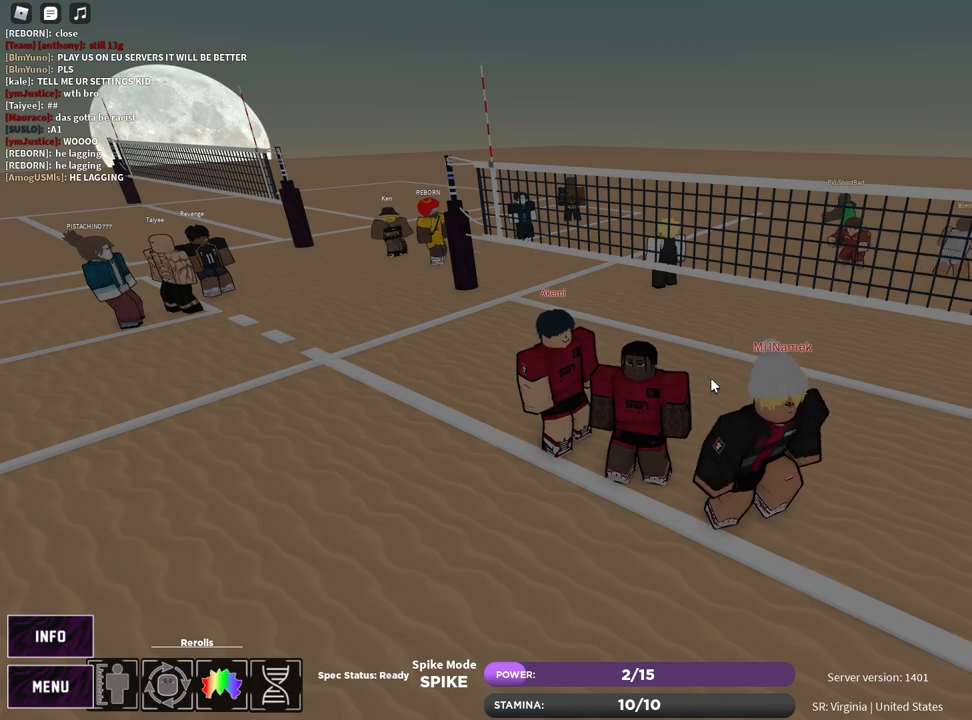
{"keys": ["s"], "mouse": [], "events": [[417, "s", "down"]]}
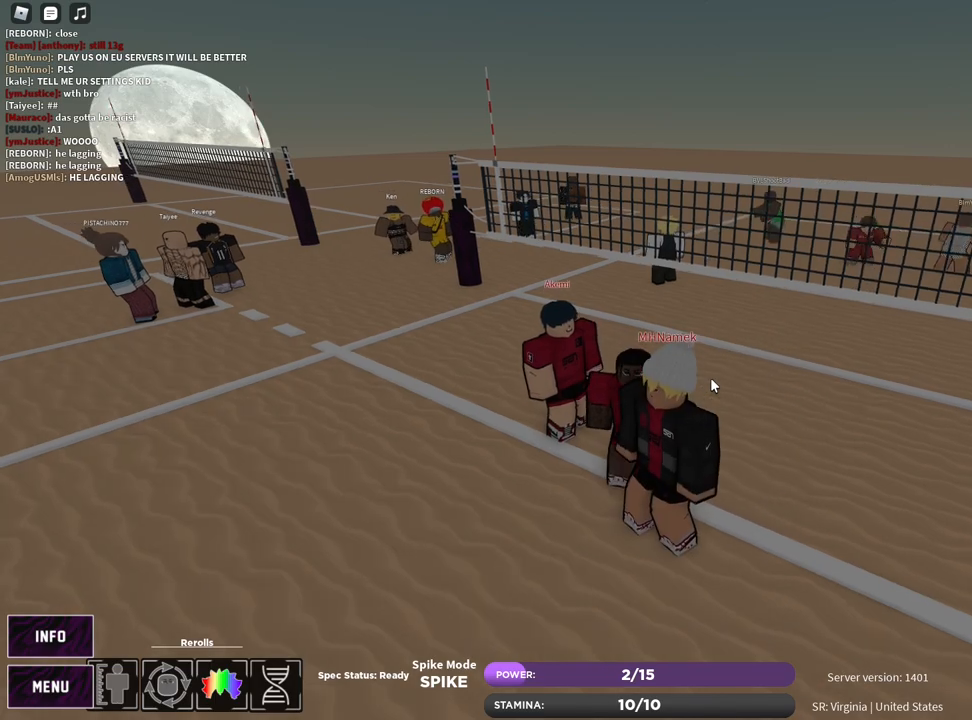
{"keys": ["d"], "mouse": [], "events": [[133, "d", "down"], [300, "s", "up"], [417, "z", "down"], [500, "z", "up"]]}
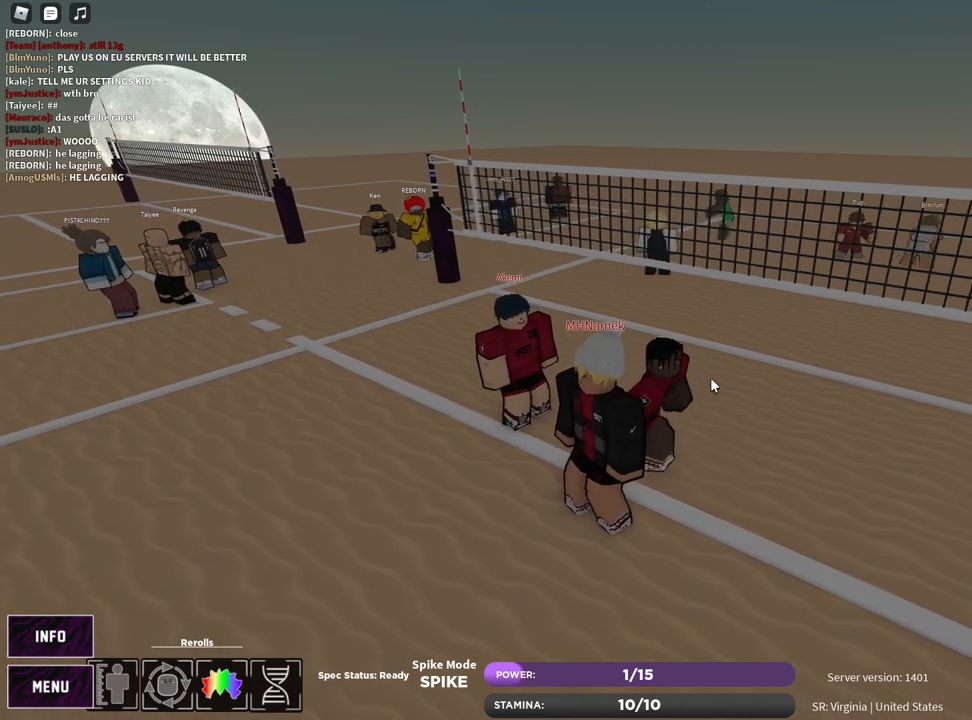
{"keys": ["d", "s"], "mouse": [], "events": [[83, "e", "down"], [183, "e", "up"], [350, "z", "down"], [400, "s", "down"], [483, "z", "up"]]}
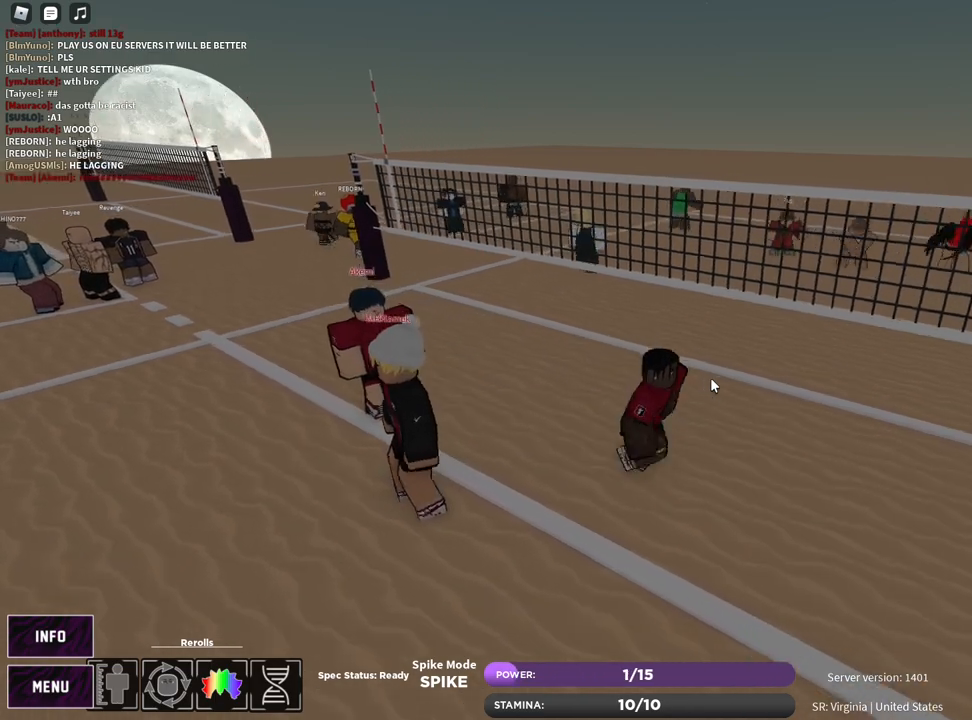
{"keys": ["s"], "mouse": ["right"], "events": [[133, "z", "down"], [150, "d", "up"], [233, "e", "down"], [233, "z", "up"], [350, "e", "up"], [383, "1", "down"], [433, "mouse_right", "down"], [467, "1", "up"]]}
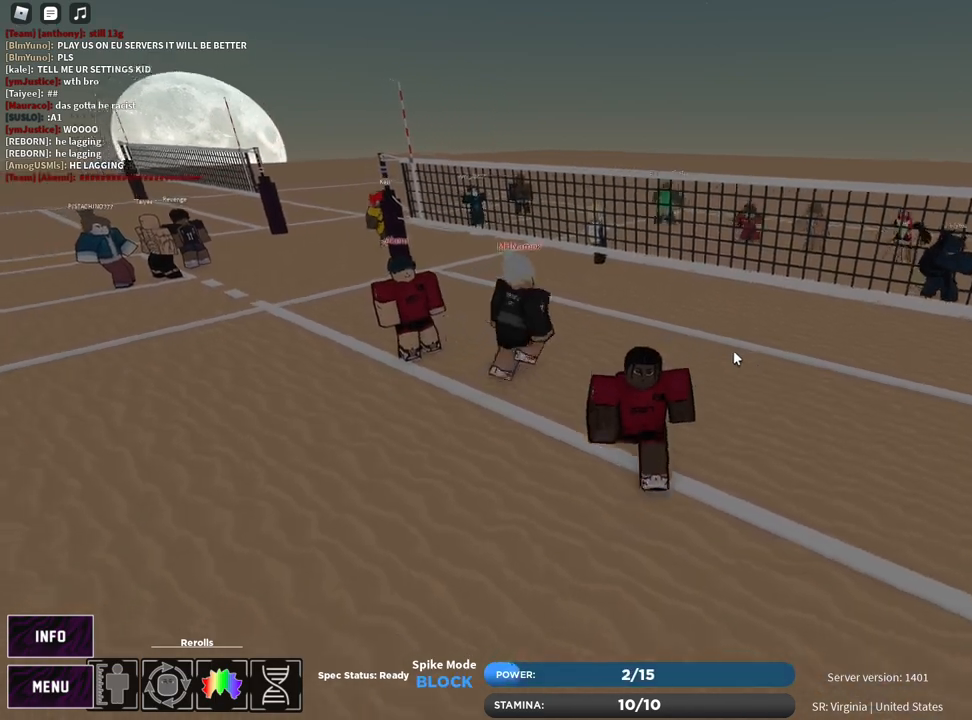
{"keys": ["e", "s"], "mouse": ["right"], "events": [[100, "mouse_left", "down"], [200, "mouse_left", "up"], [383, "z", "down"], [433, "e", "down"], [467, "z", "up"]]}
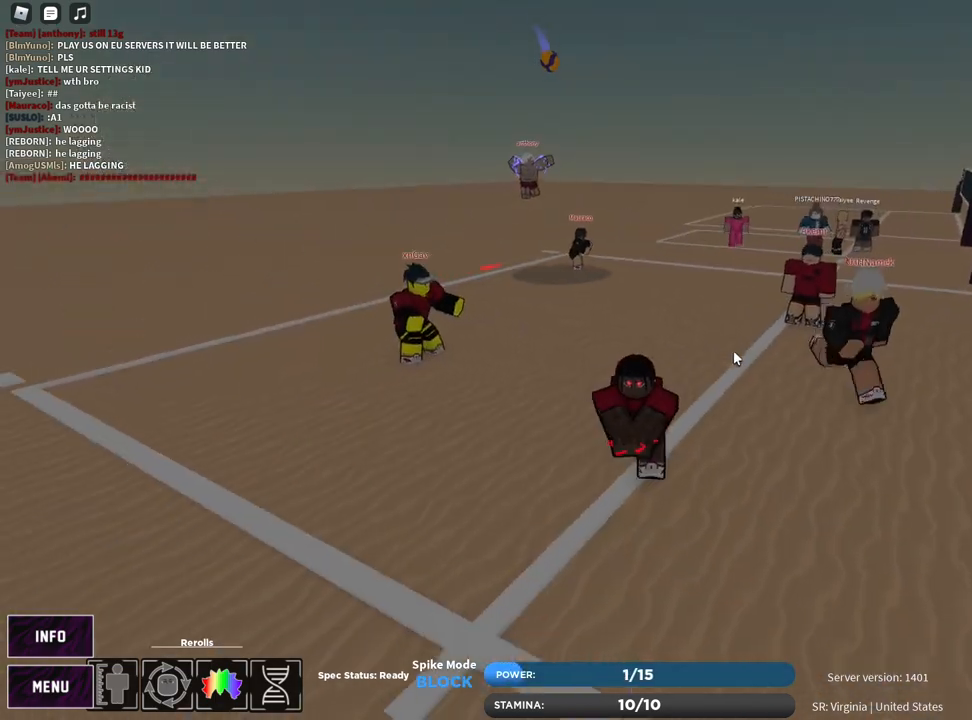
{"keys": [], "mouse": ["right"], "events": [[67, "e", "up"], [200, "s", "up"]]}
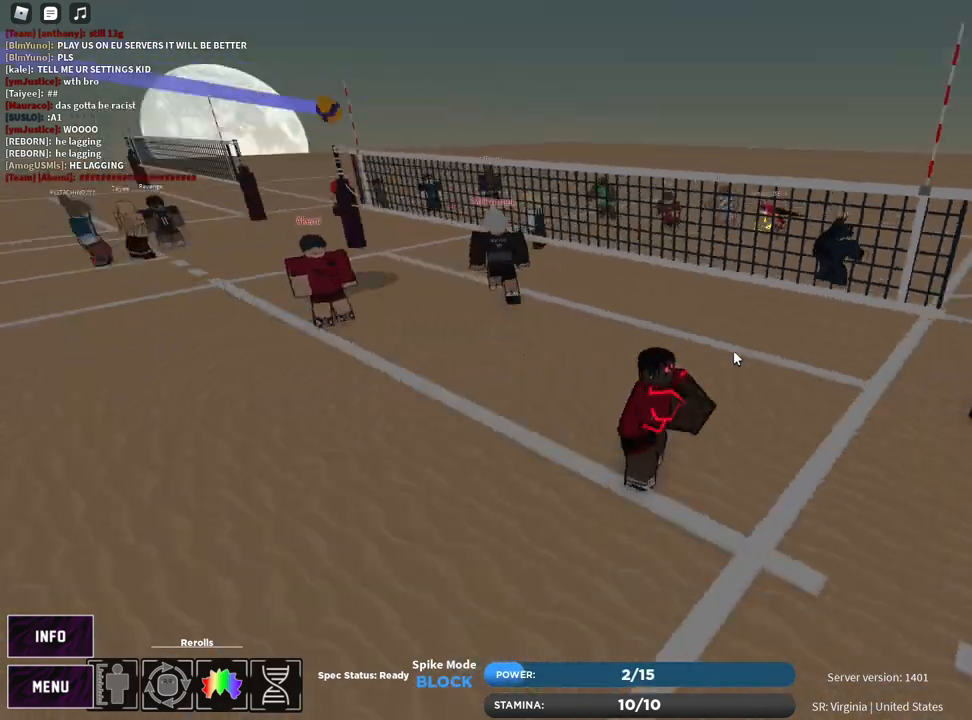
{"keys": ["w"], "mouse": [], "events": [[83, "w", "down"], [117, "mouse_right", "up"], [117, "z", "down"], [183, "e", "down"], [200, "z", "up"], [300, "e", "up"], [333, "z", "down"], [400, "e", "down"], [417, "z", "up"], [500, "e", "up"]]}
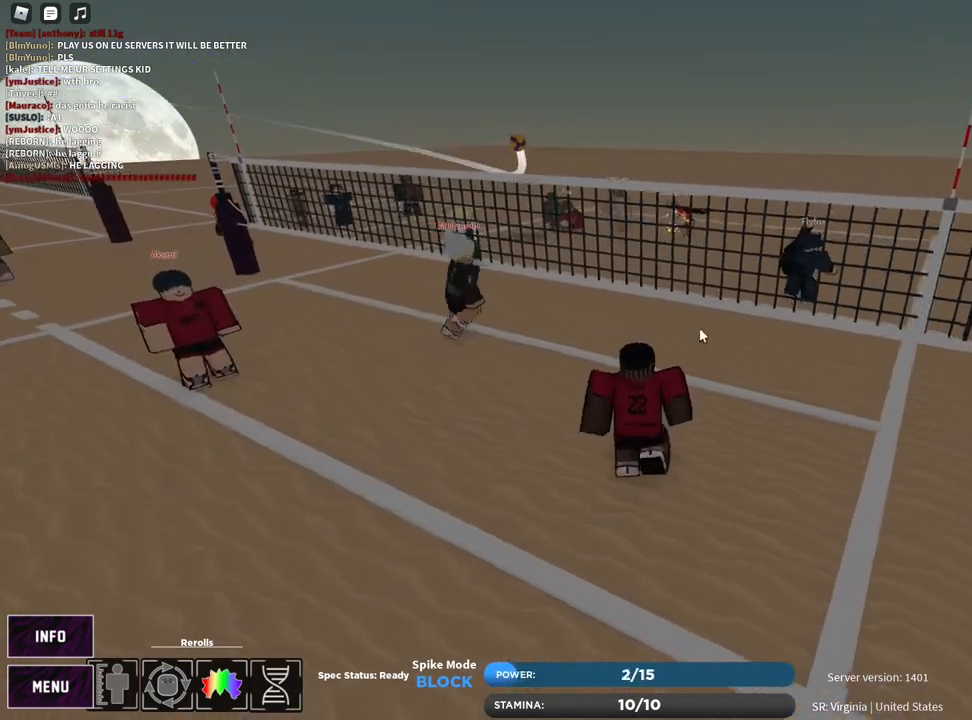
{"keys": ["a"], "mouse": ["right"], "events": [[100, "a", "down"], [267, "w", "up"], [500, "mouse_right", "down"]]}
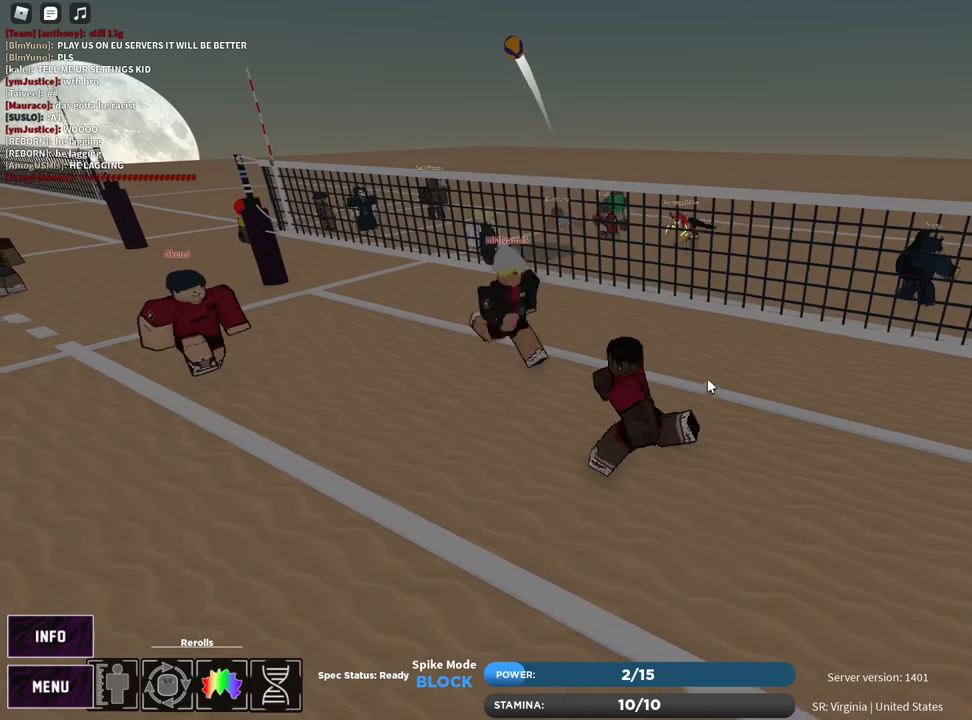
{"keys": ["s"], "mouse": ["right"], "events": [[67, "s", "down"], [500, "a", "up"]]}
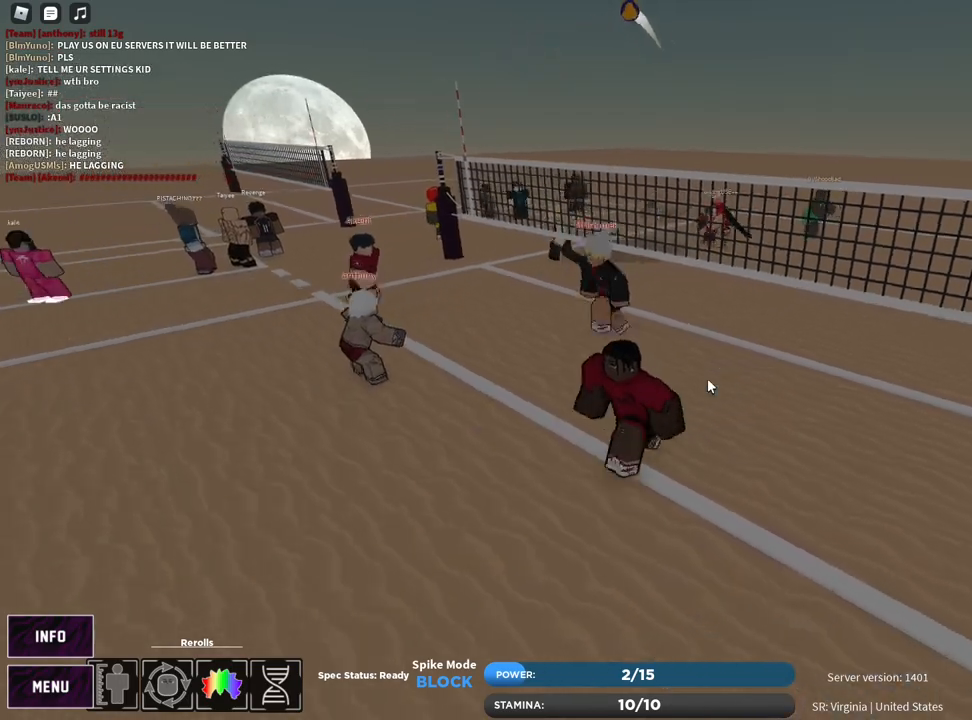
{"keys": ["z"], "mouse": [], "events": [[83, "d", "down"], [117, "s", "up"], [150, "shift", "down"], [300, "shift", "up"], [400, "d", "up"], [433, "mouse_right", "up"], [483, "z", "down"]]}
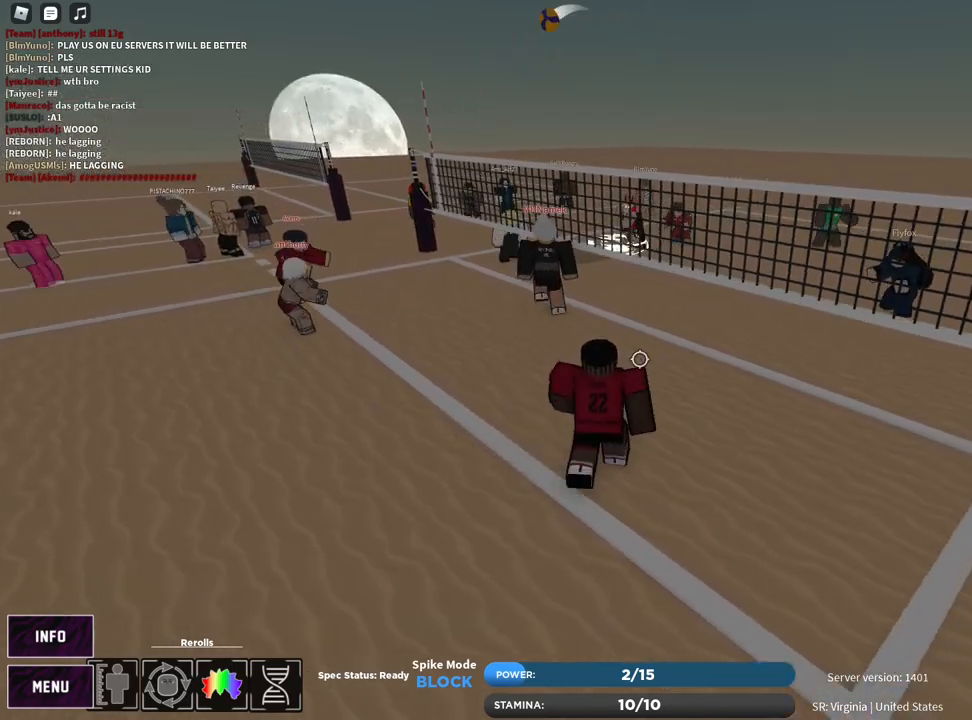
{"keys": ["a", "t"], "mouse": [], "events": [[17, "e", "down"], [50, "z", "up"], [100, "e", "up"], [167, "a", "down"], [167, "t", "down"], [250, "w", "down"], [317, "t", "up"], [450, "w", "up"], [467, "t", "down"]]}
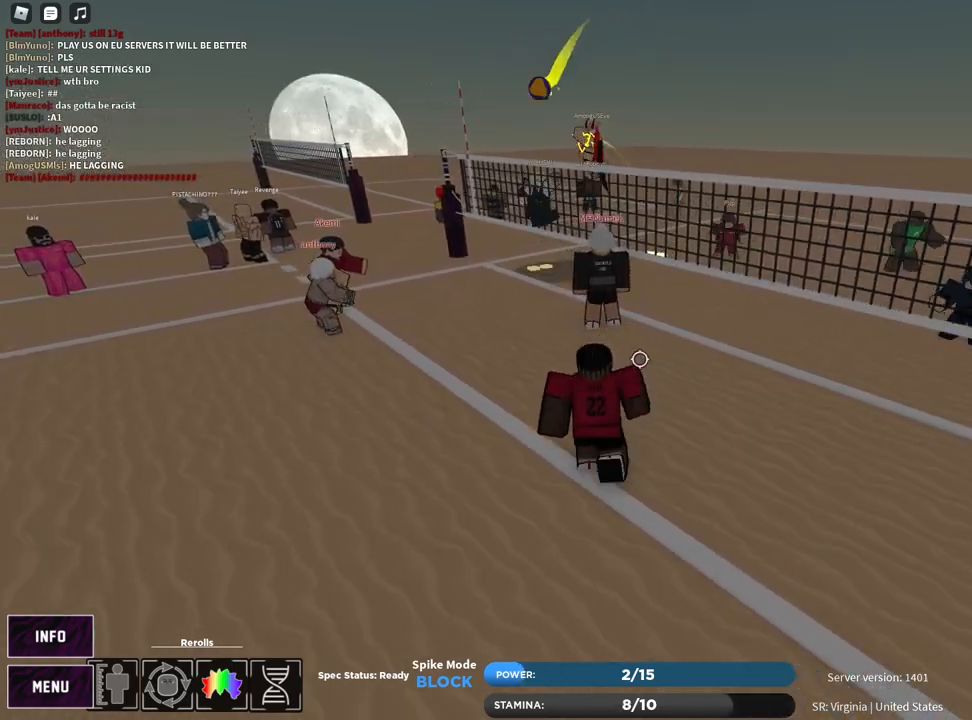
{"keys": ["1", "c"], "mouse": ["right"], "events": [[150, "t", "up"], [167, "a", "up"], [250, "shift", "down"], [350, "mouse_right", "down"], [383, "shift", "up"], [400, "c", "down"], [500, "1", "down"]]}
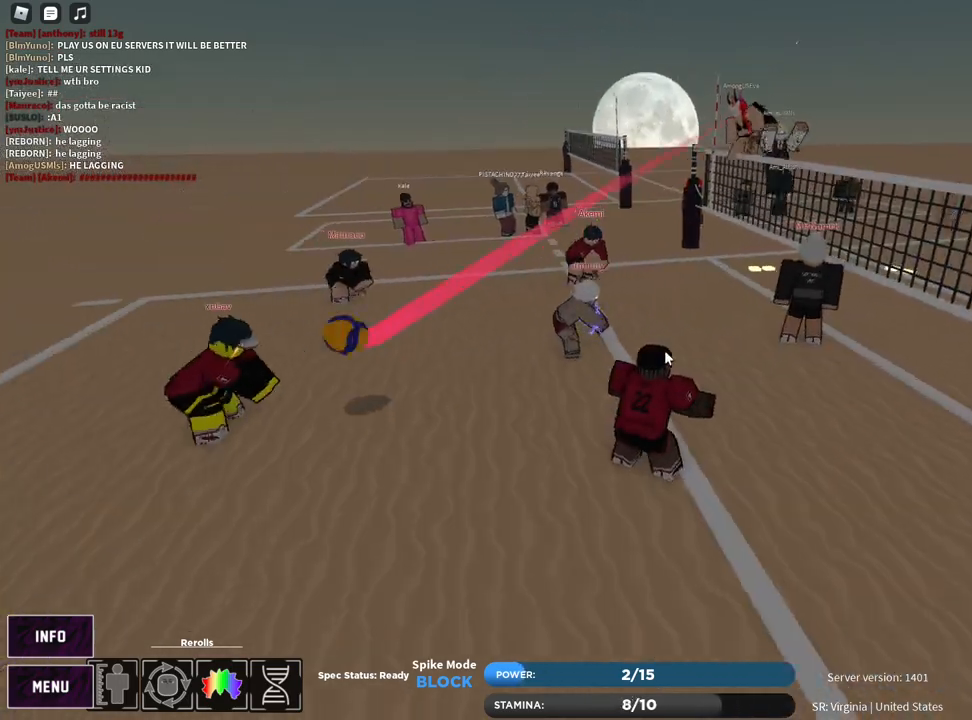
{"keys": ["d"], "mouse": ["right"], "events": [[17, "c", "up"], [83, "1", "up"], [367, "d", "down"]]}